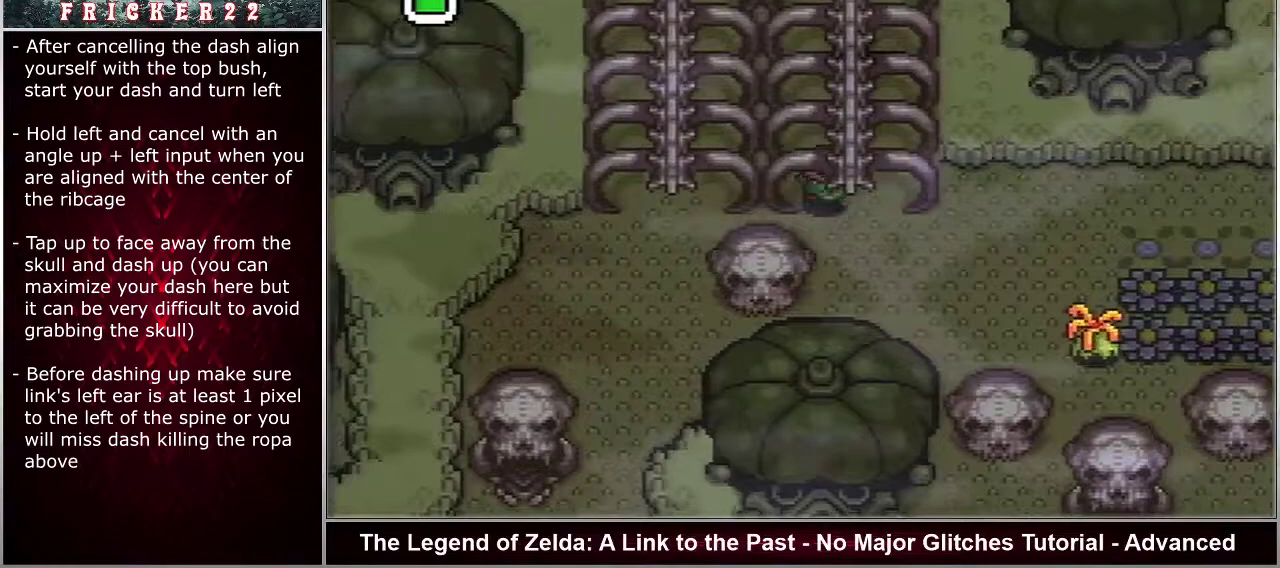
Gameplay with a controller (Nintendo layout); each line is a JSON object with the inputs held at the frame after it (dt_ms = milliseconds from this image to that frame). "events" lists button and stick changes between this image and that frame as [ms after this image, input, new state], when the widget could be followed in between. Not read: L3 R3.
{"dt_ms": 500, "buttons": ["A"], "events": []}
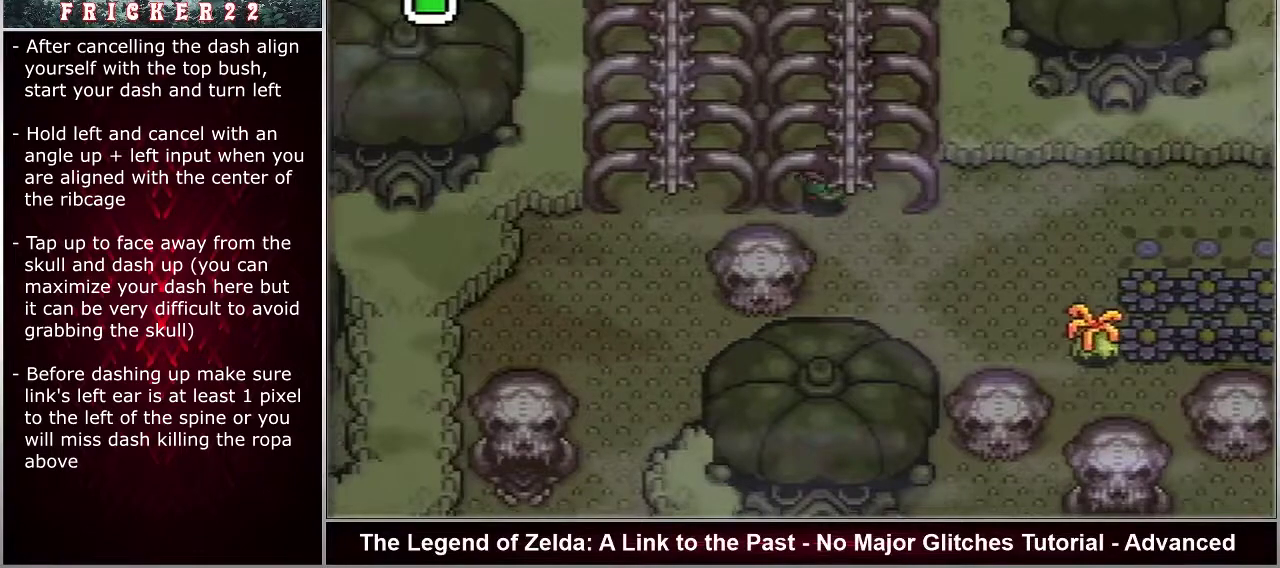
{"dt_ms": 500, "buttons": ["A"], "events": []}
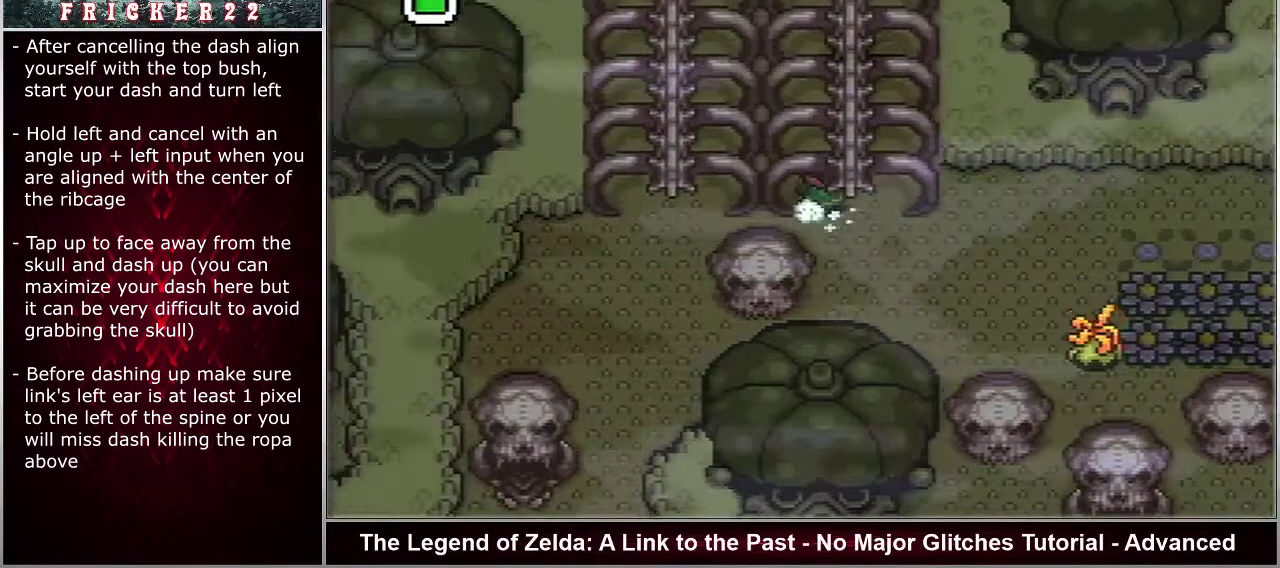
{"dt_ms": 700, "buttons": ["DPAD_UP", "DPAD_LEFT"], "events": [[667, "A", "up"], [667, "DPAD_LEFT", "down"], [667, "DPAD_UP", "down"]]}
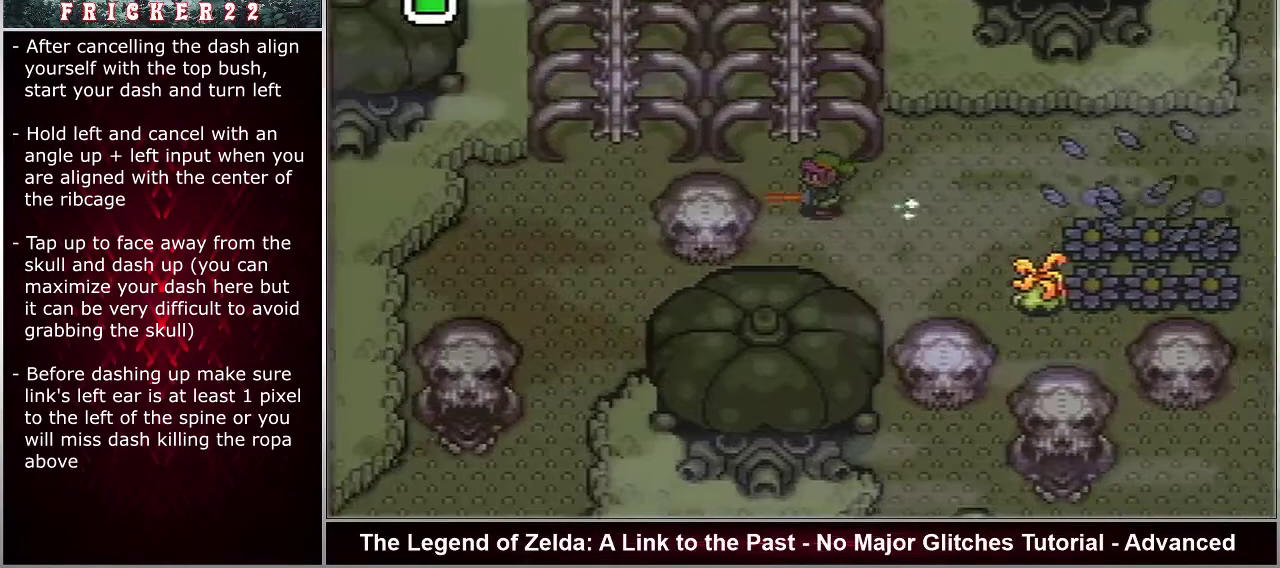
{"dt_ms": 300, "buttons": ["DPAD_UP", "DPAD_LEFT"], "events": []}
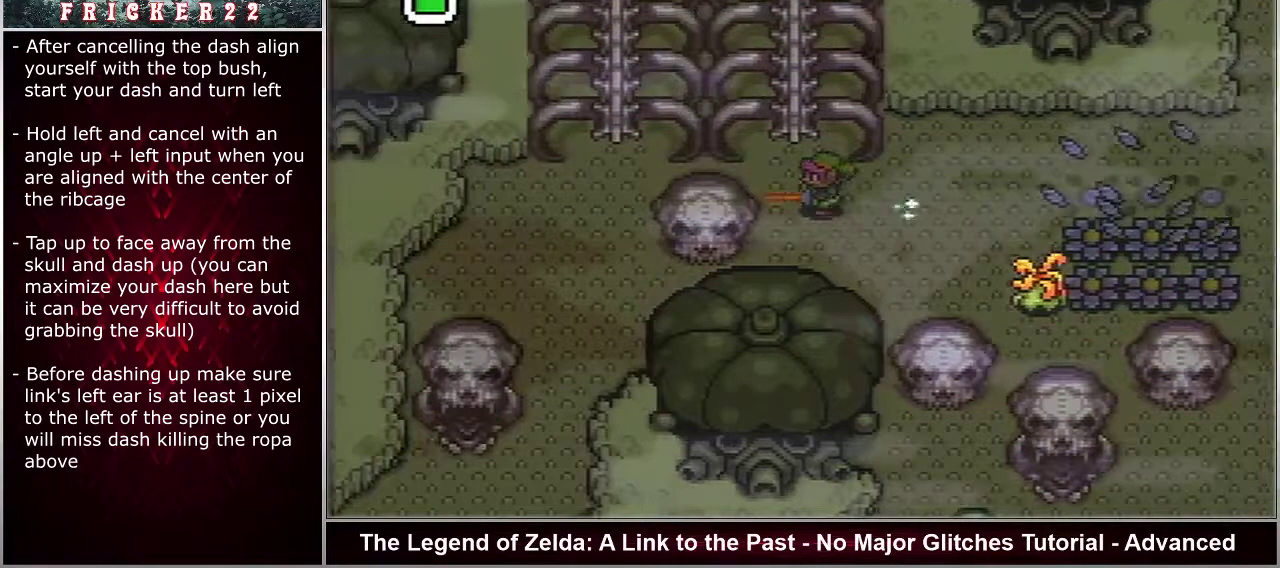
{"dt_ms": 500, "buttons": ["DPAD_UP", "DPAD_LEFT"], "events": []}
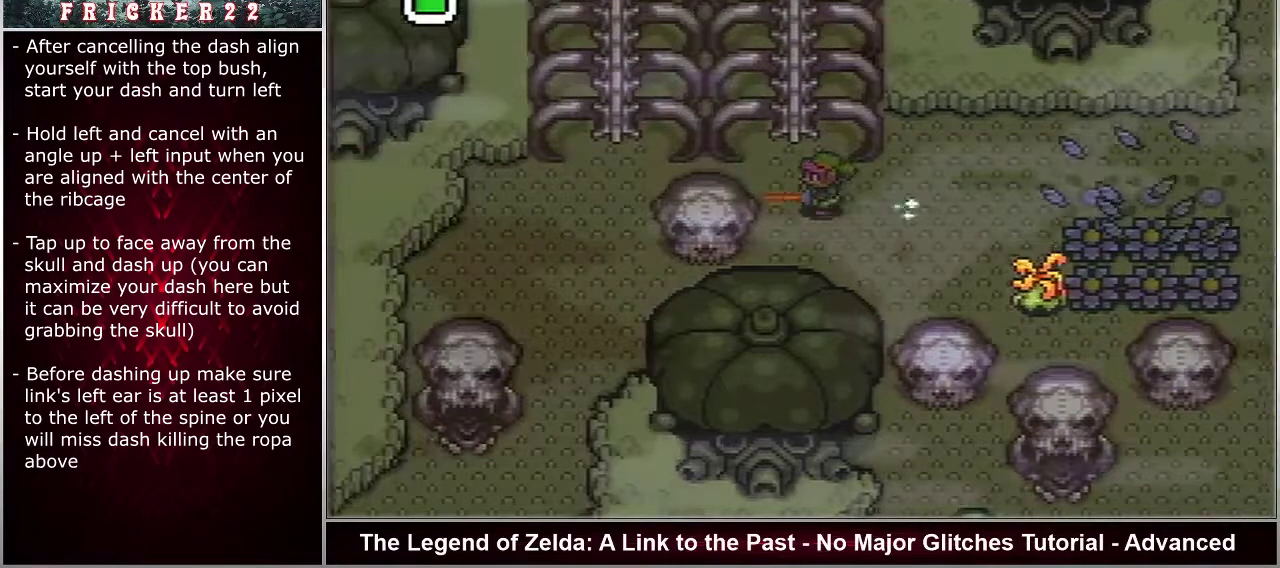
{"dt_ms": 500, "buttons": ["DPAD_UP", "DPAD_LEFT"], "events": []}
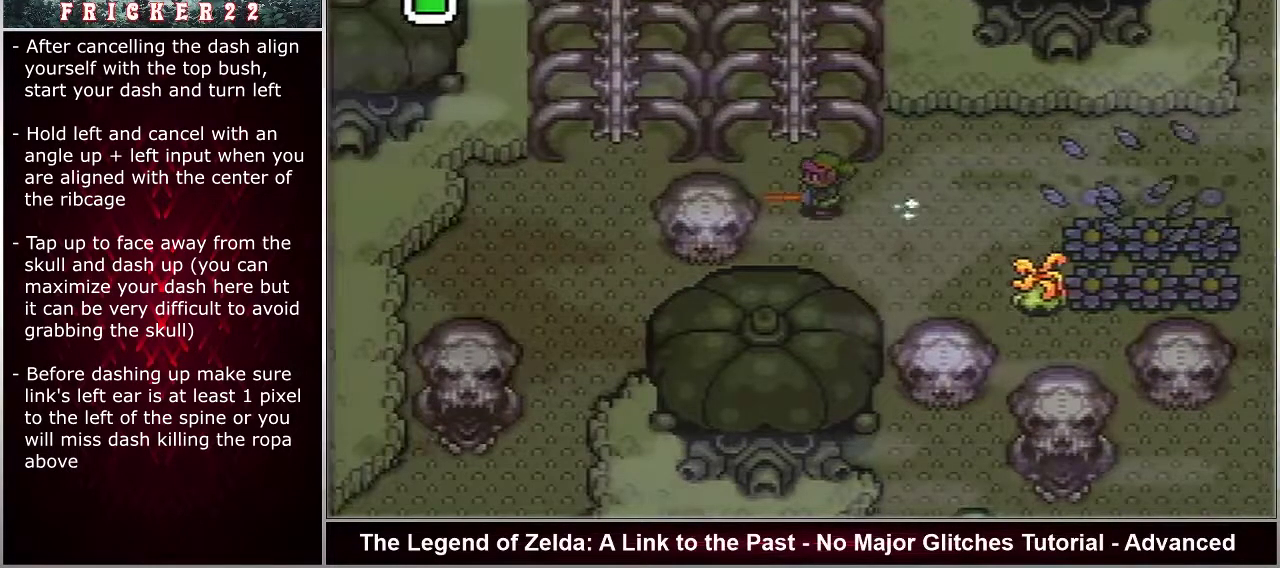
{"dt_ms": 500, "buttons": ["DPAD_UP", "DPAD_LEFT"], "events": []}
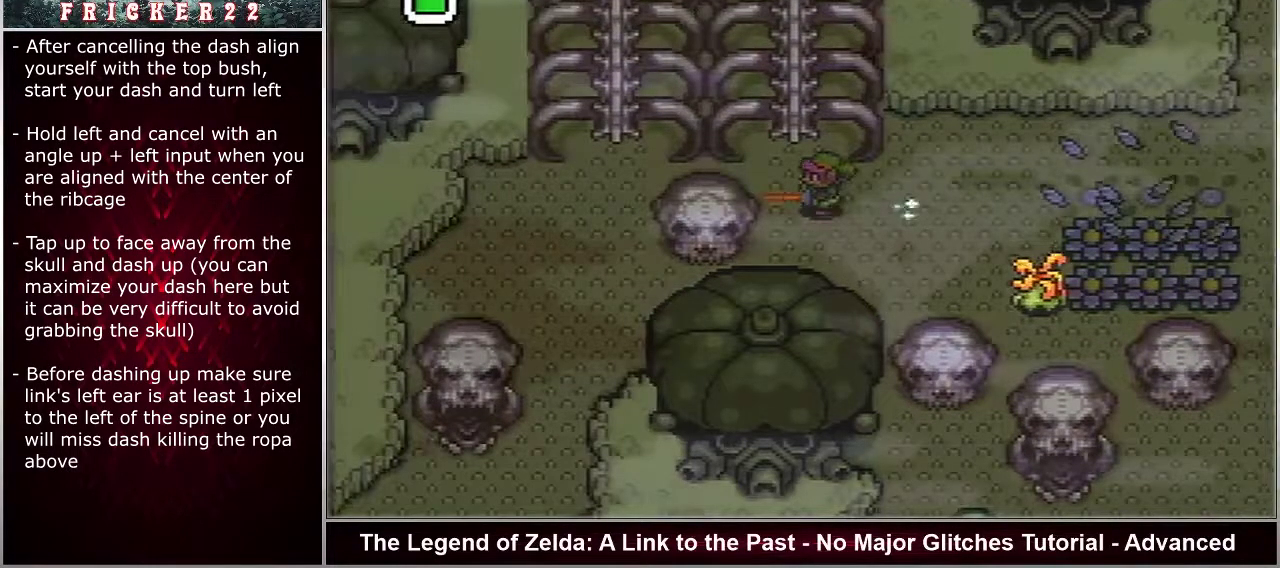
{"dt_ms": 500, "buttons": ["DPAD_UP", "DPAD_LEFT"], "events": []}
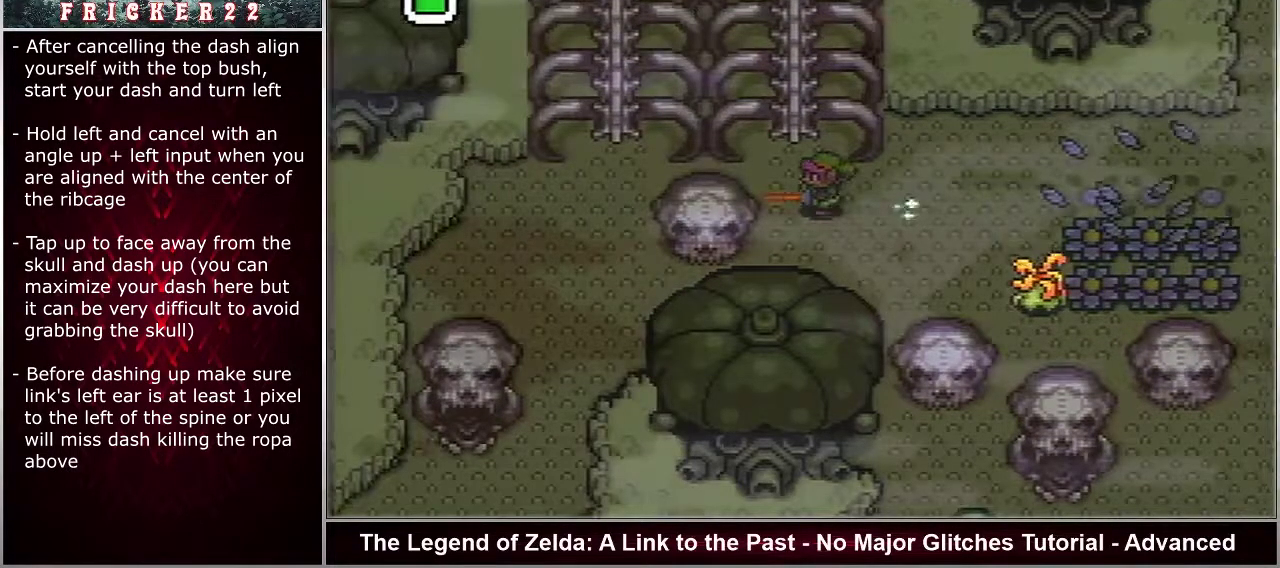
{"dt_ms": 500, "buttons": ["DPAD_UP", "DPAD_LEFT"], "events": []}
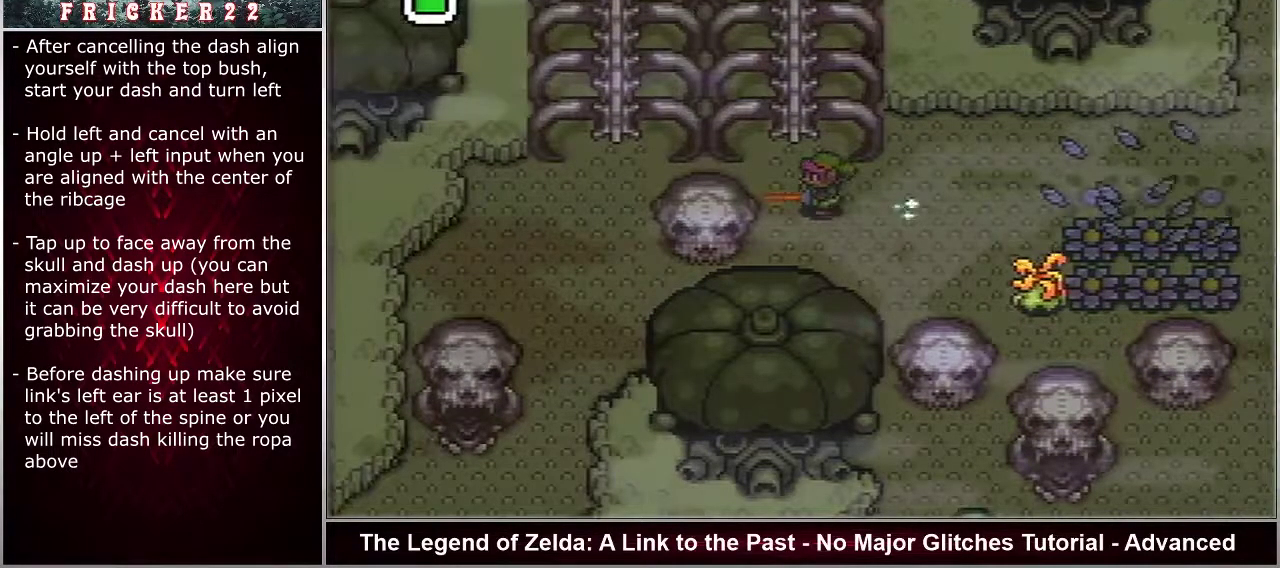
{"dt_ms": 500, "buttons": ["DPAD_UP", "DPAD_LEFT"], "events": []}
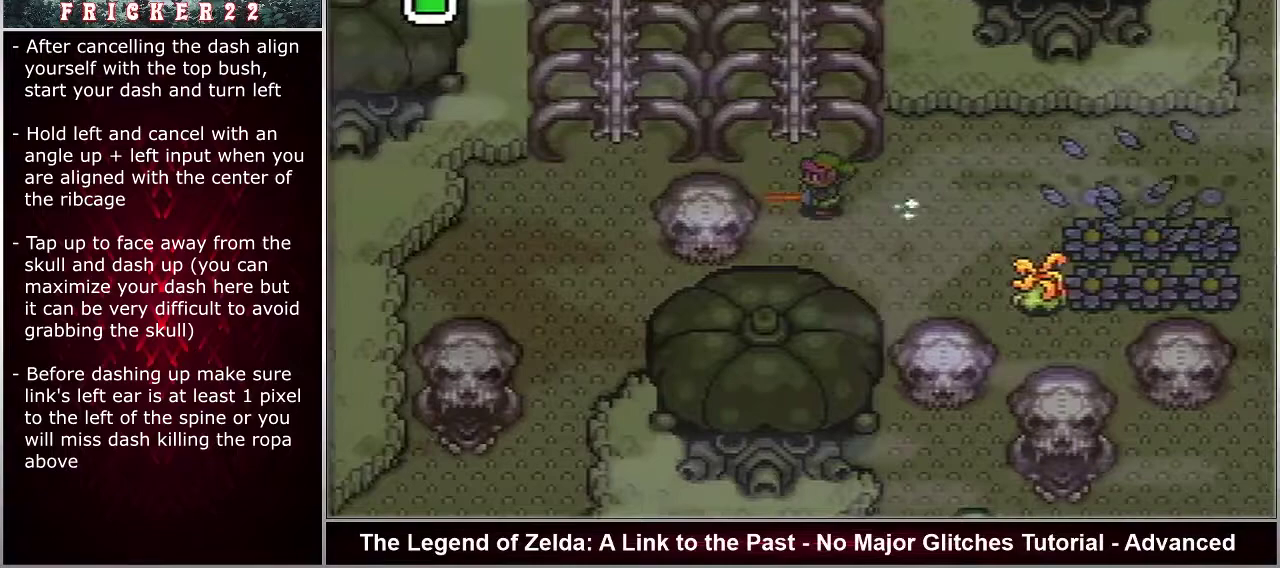
{"dt_ms": 500, "buttons": ["DPAD_UP", "DPAD_LEFT"], "events": []}
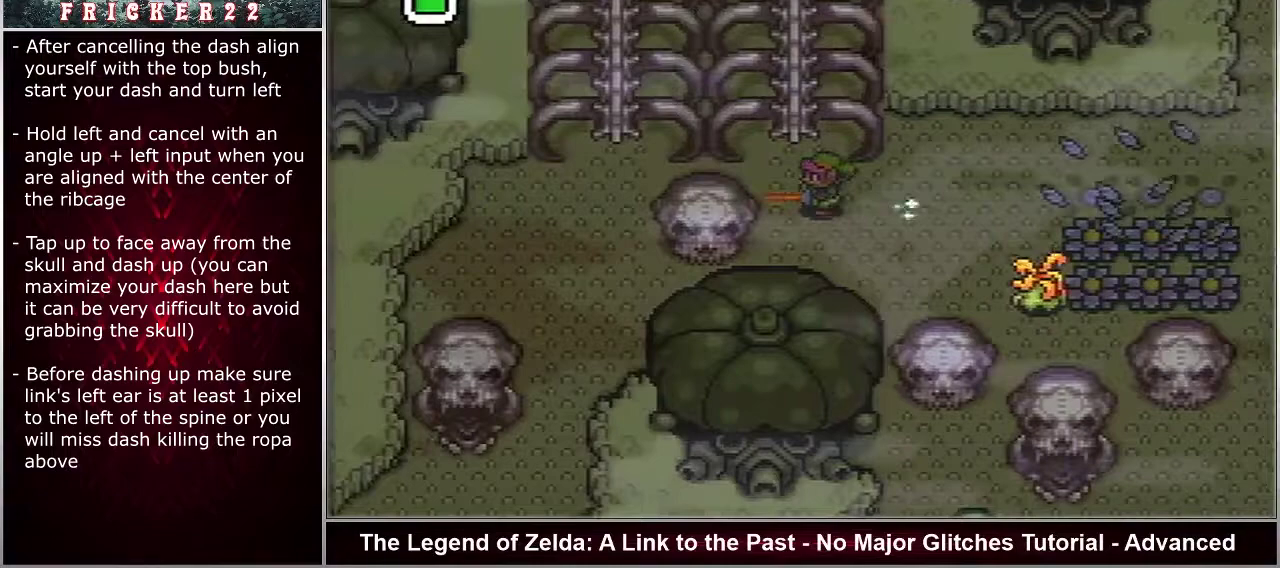
{"dt_ms": 500, "buttons": ["DPAD_UP", "DPAD_LEFT"], "events": []}
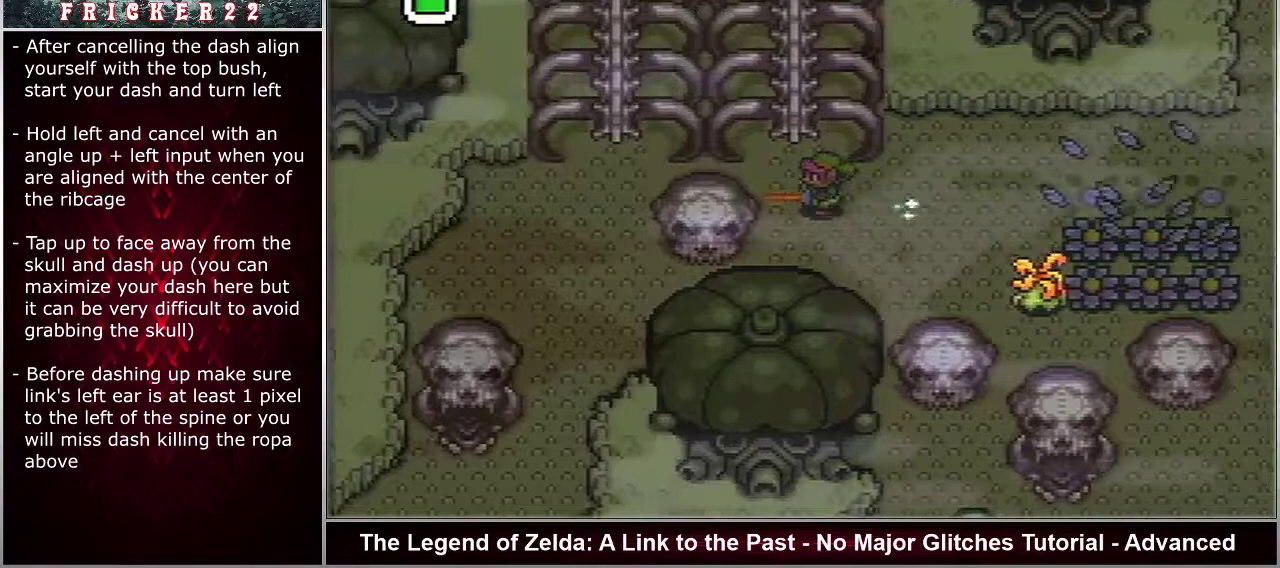
{"dt_ms": 500, "buttons": ["DPAD_UP", "DPAD_LEFT"], "events": []}
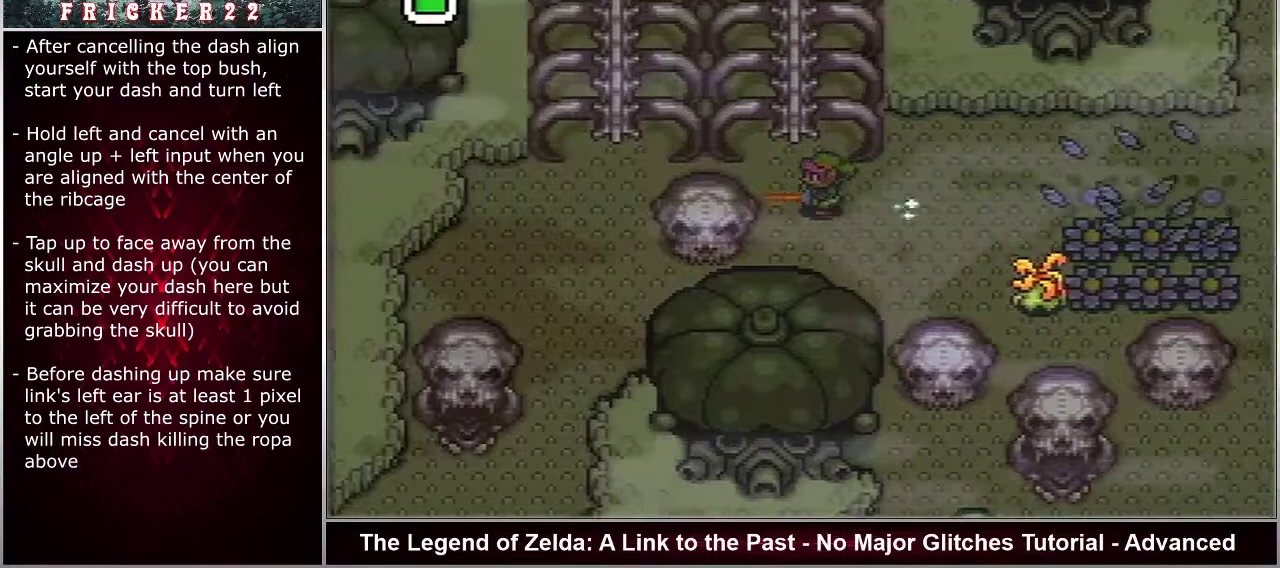
{"dt_ms": 500, "buttons": ["DPAD_UP", "DPAD_LEFT"], "events": []}
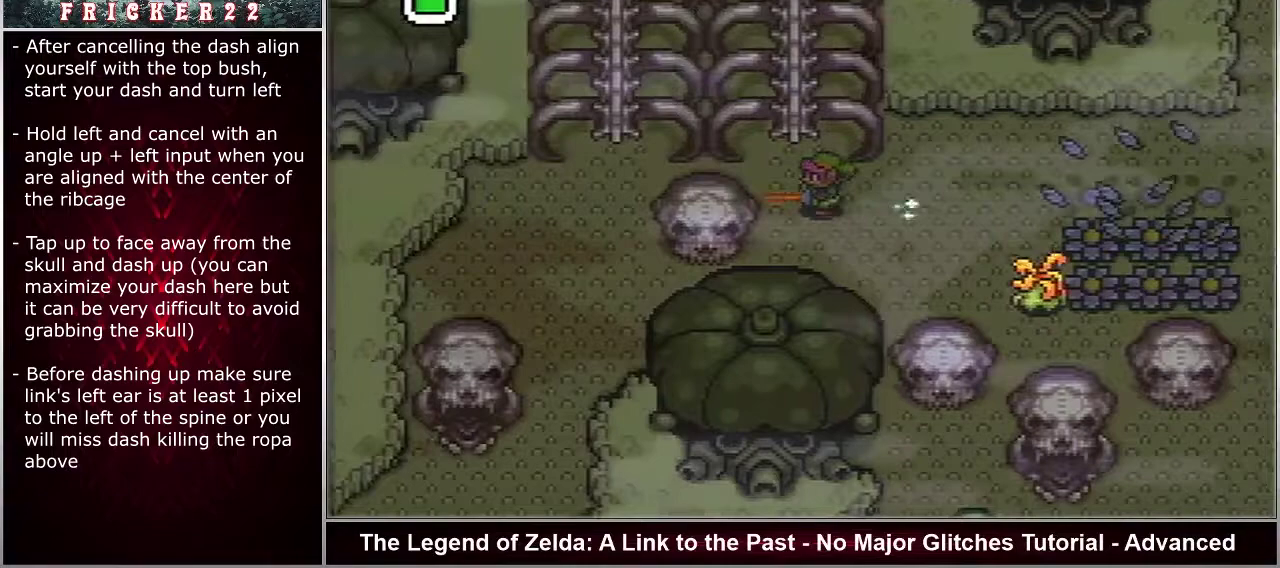
{"dt_ms": 400, "buttons": ["A"], "events": [[400, "A", "down"], [400, "DPAD_LEFT", "up"], [400, "DPAD_UP", "up"]]}
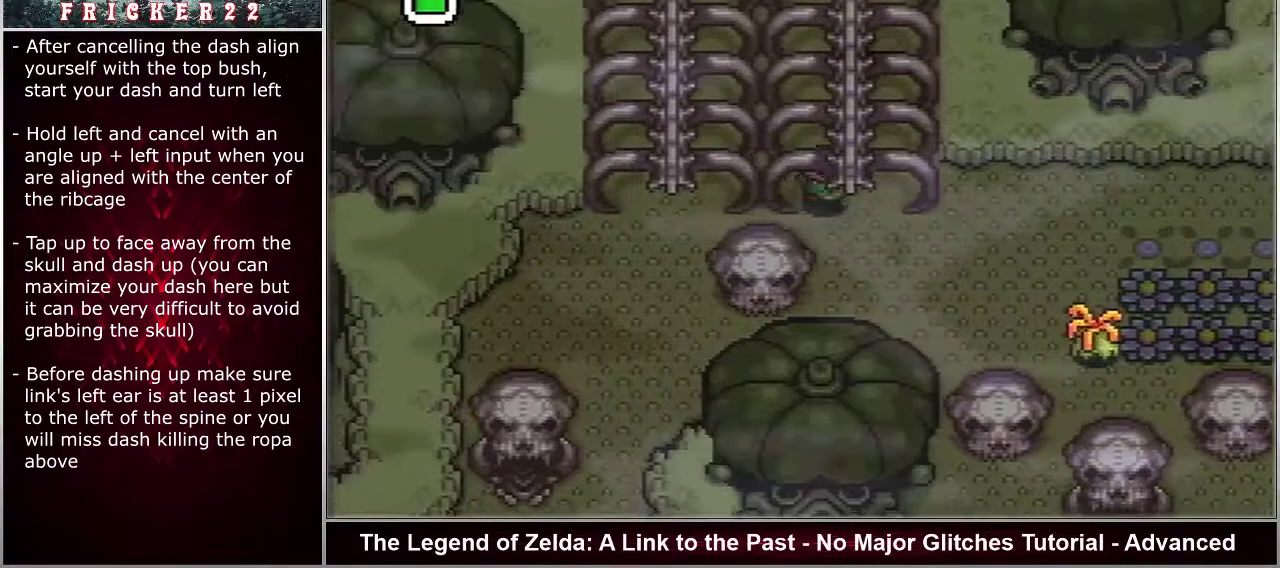
{"dt_ms": 600, "buttons": ["A"], "events": []}
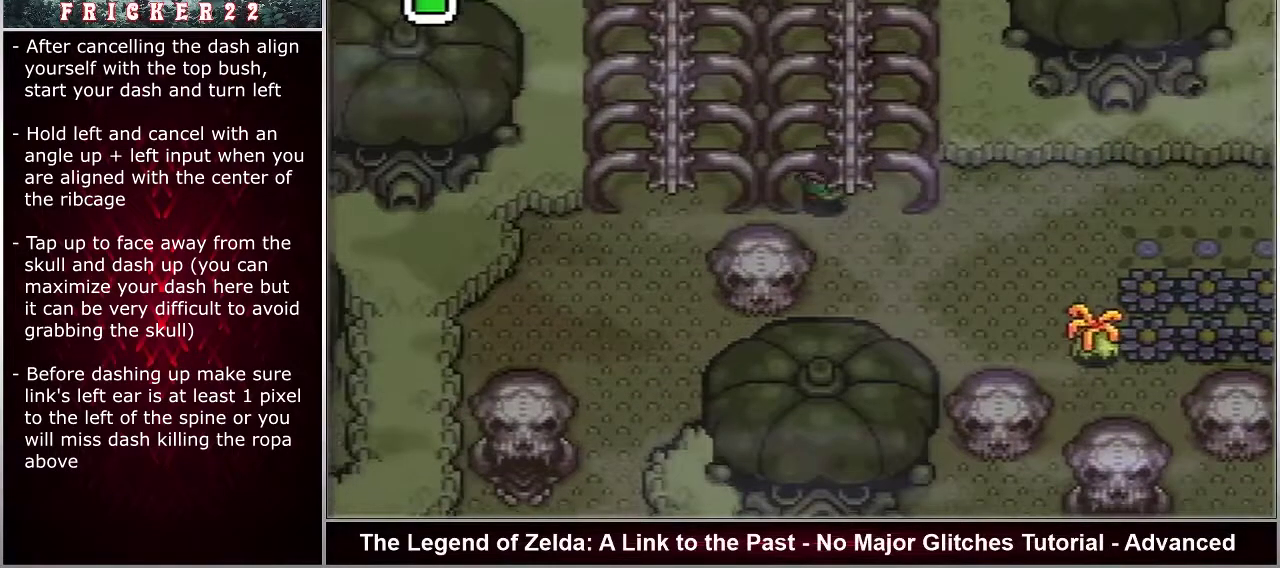
{"dt_ms": 500, "buttons": ["A"], "events": []}
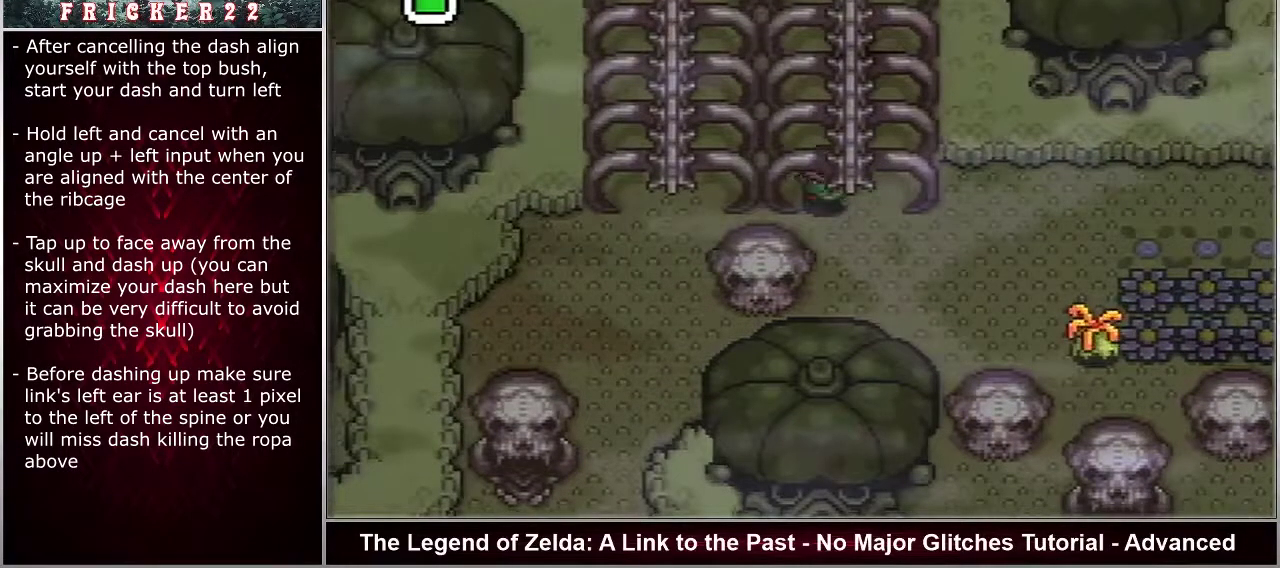
{"dt_ms": 500, "buttons": ["A"], "events": []}
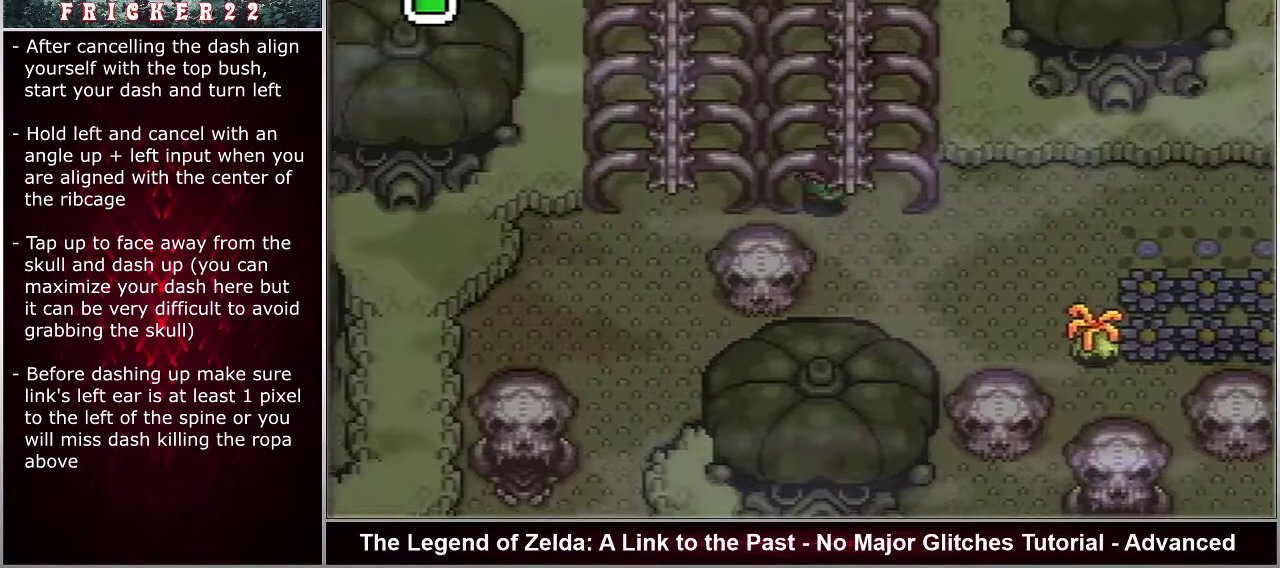
{"dt_ms": 500, "buttons": ["A"], "events": []}
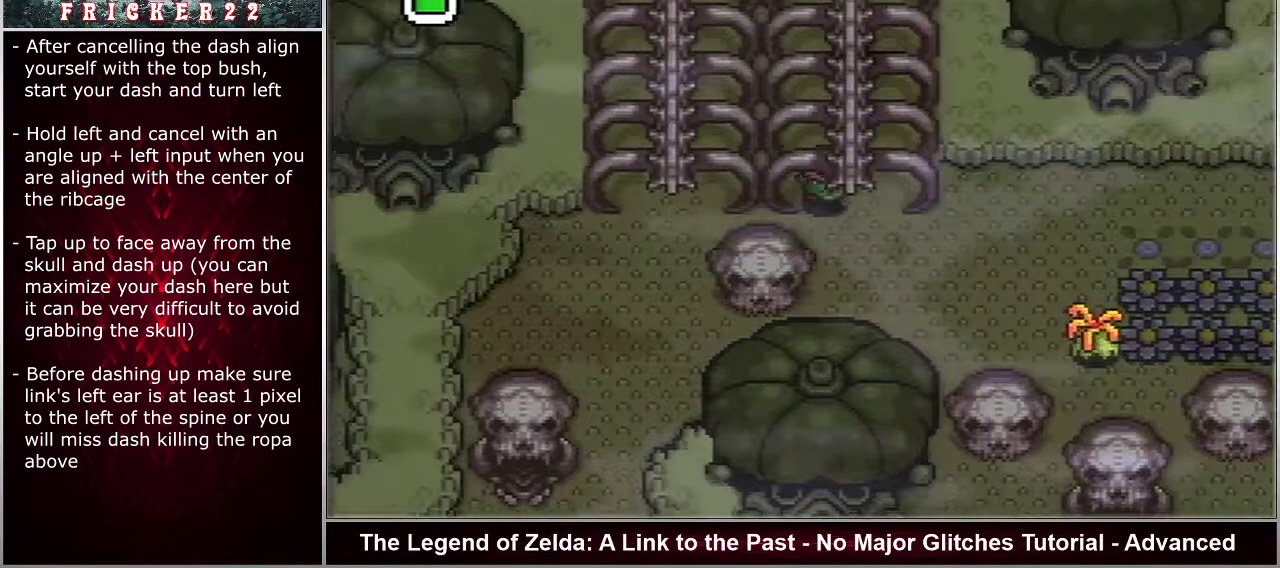
{"dt_ms": 500, "buttons": ["A"], "events": []}
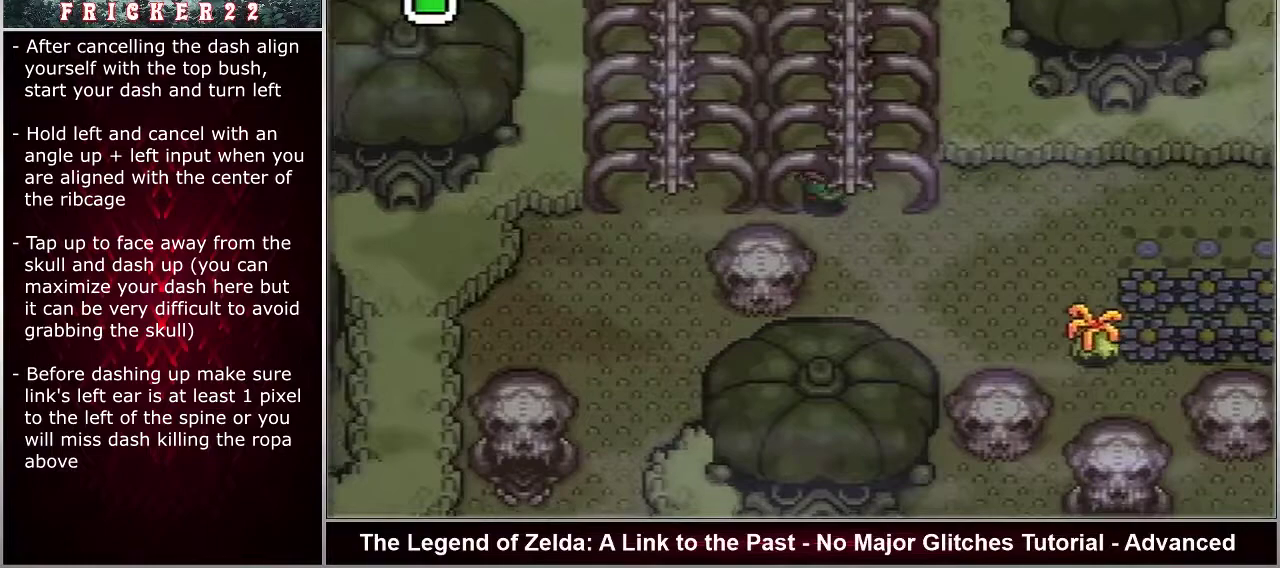
{"dt_ms": 500, "buttons": ["A"], "events": []}
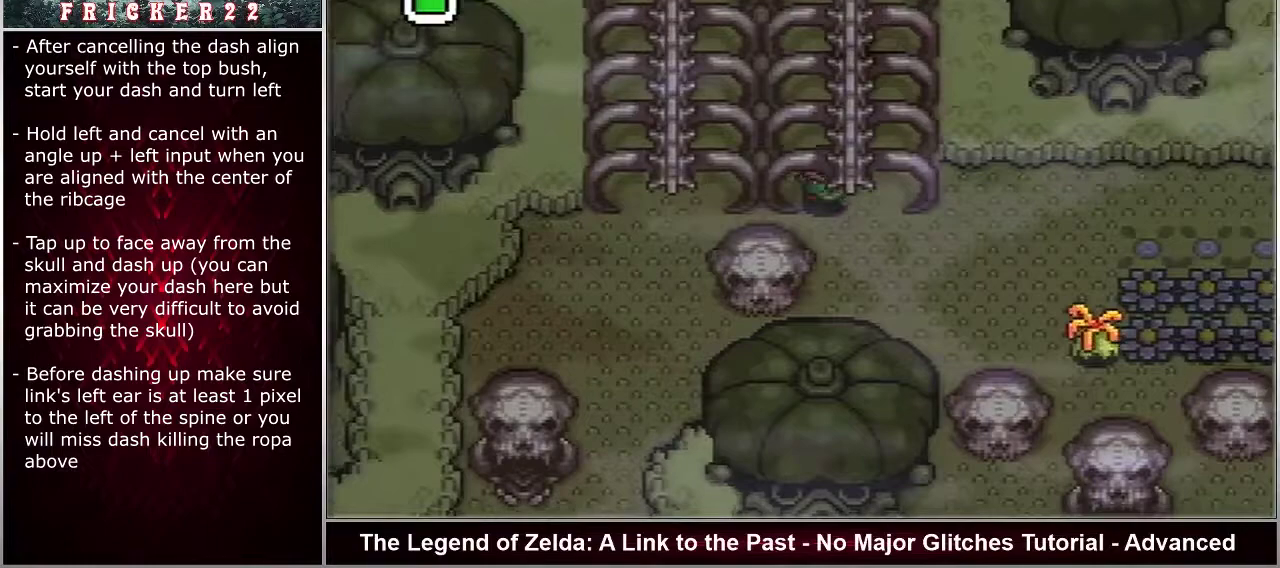
{"dt_ms": 500, "buttons": ["A"], "events": []}
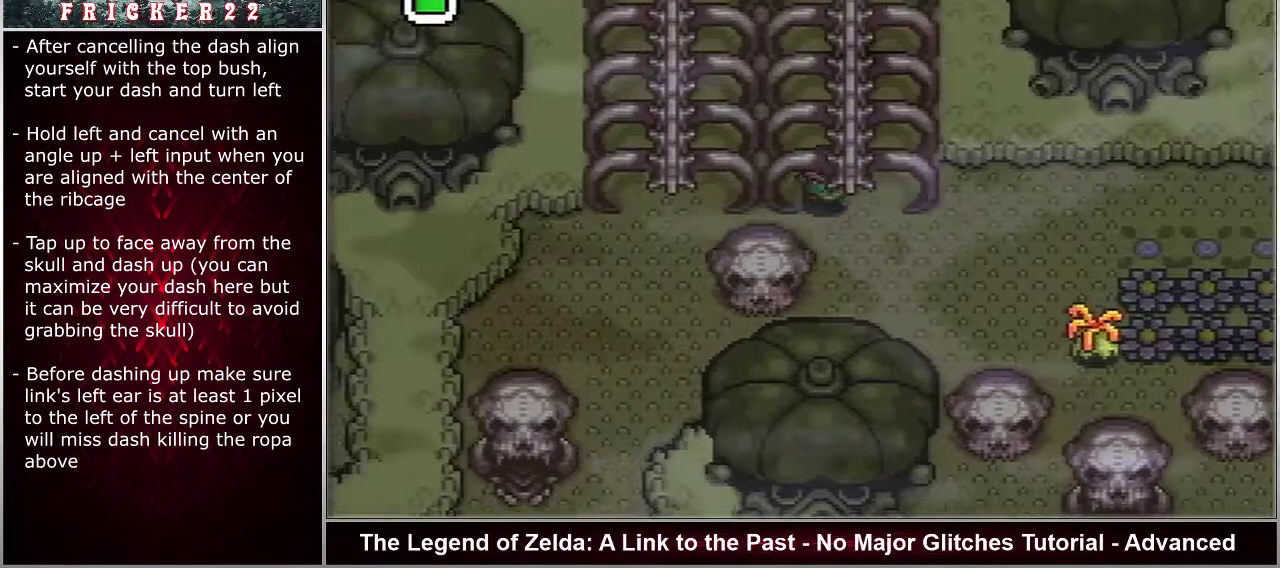
{"dt_ms": 500, "buttons": ["A"], "events": []}
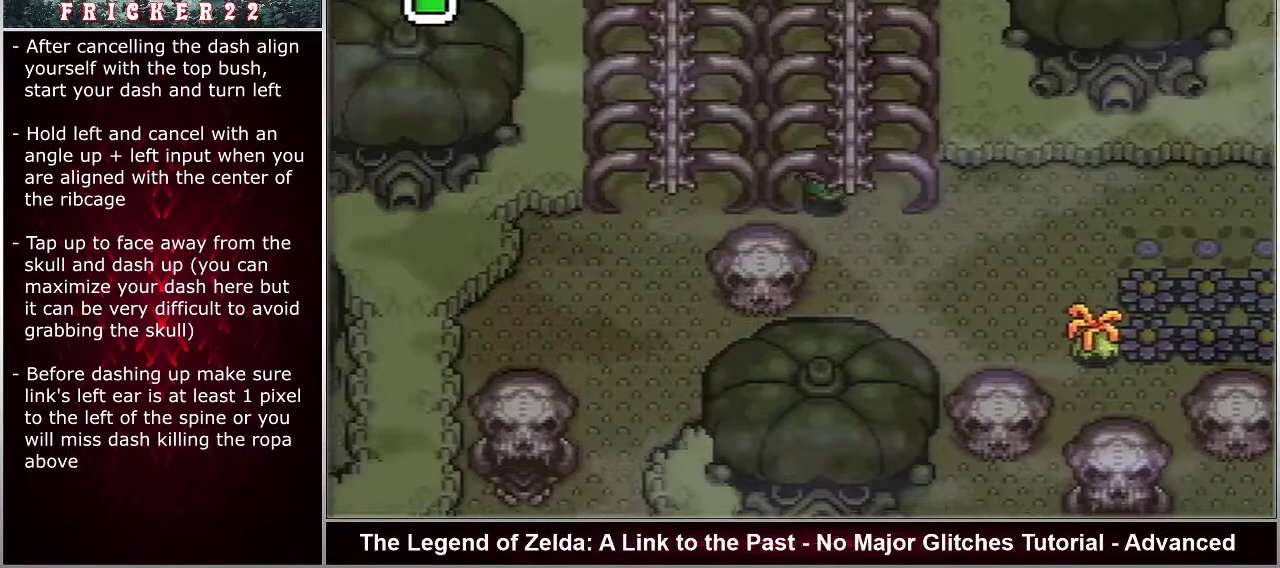
{"dt_ms": 500, "buttons": ["A"], "events": []}
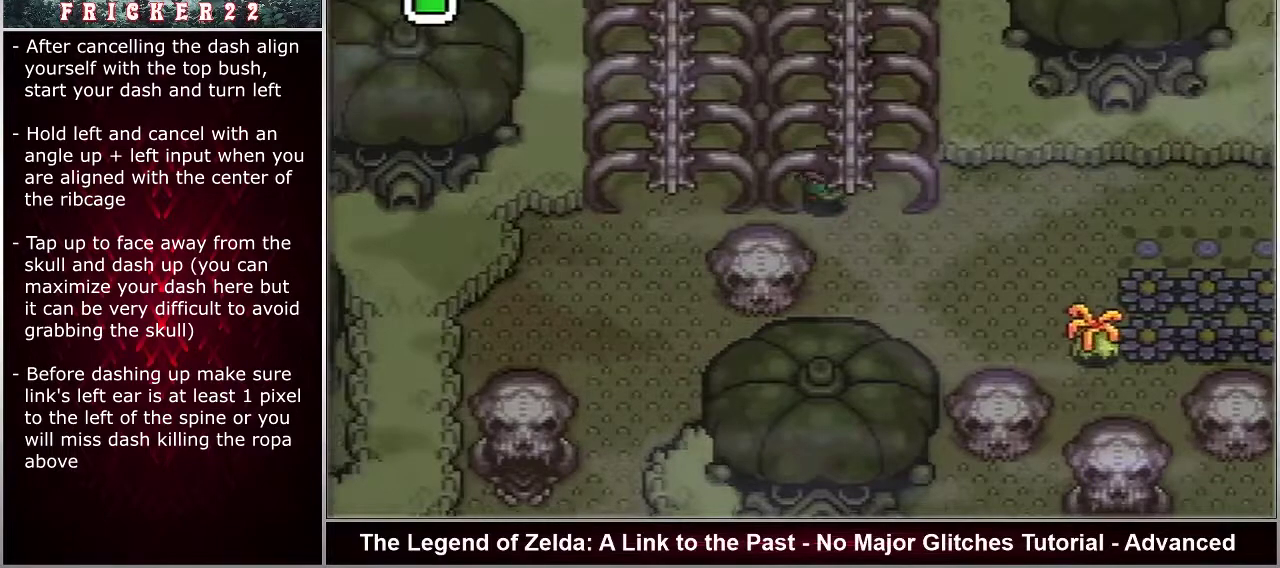
{"dt_ms": 500, "buttons": ["A"], "events": []}
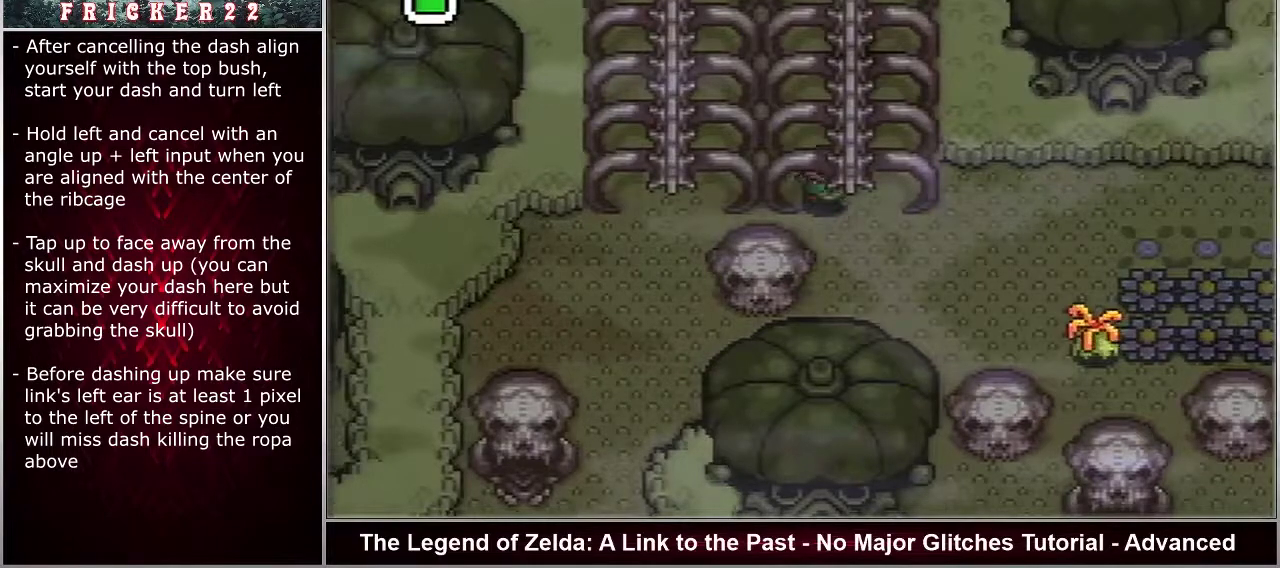
{"dt_ms": 500, "buttons": ["A"], "events": []}
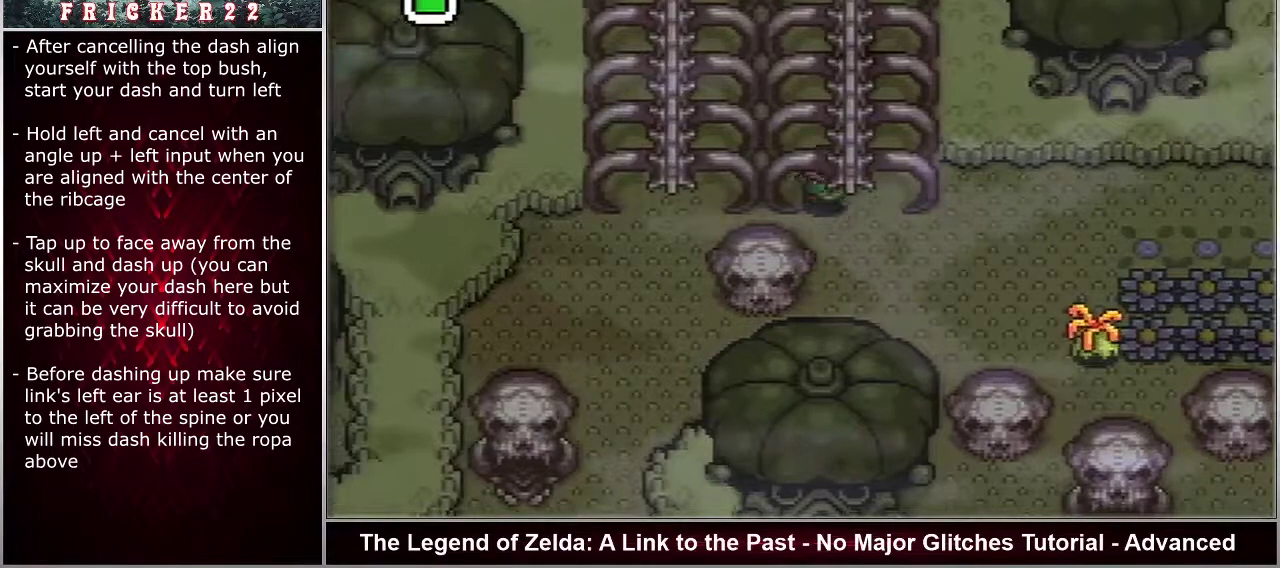
{"dt_ms": 500, "buttons": ["A"], "events": []}
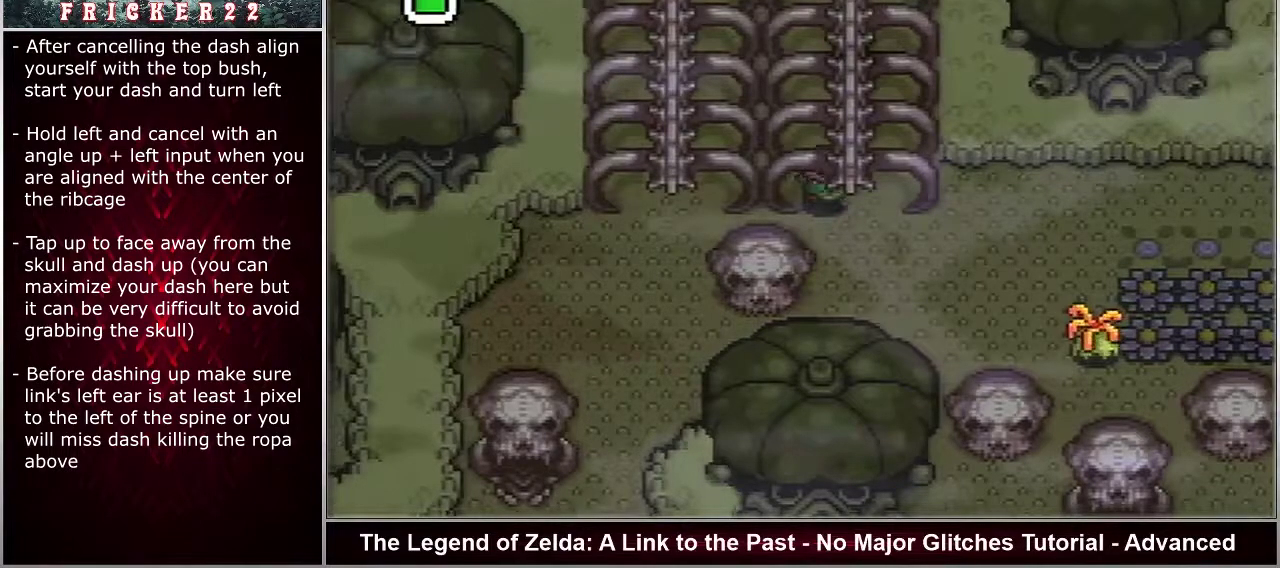
{"dt_ms": 500, "buttons": ["A"], "events": []}
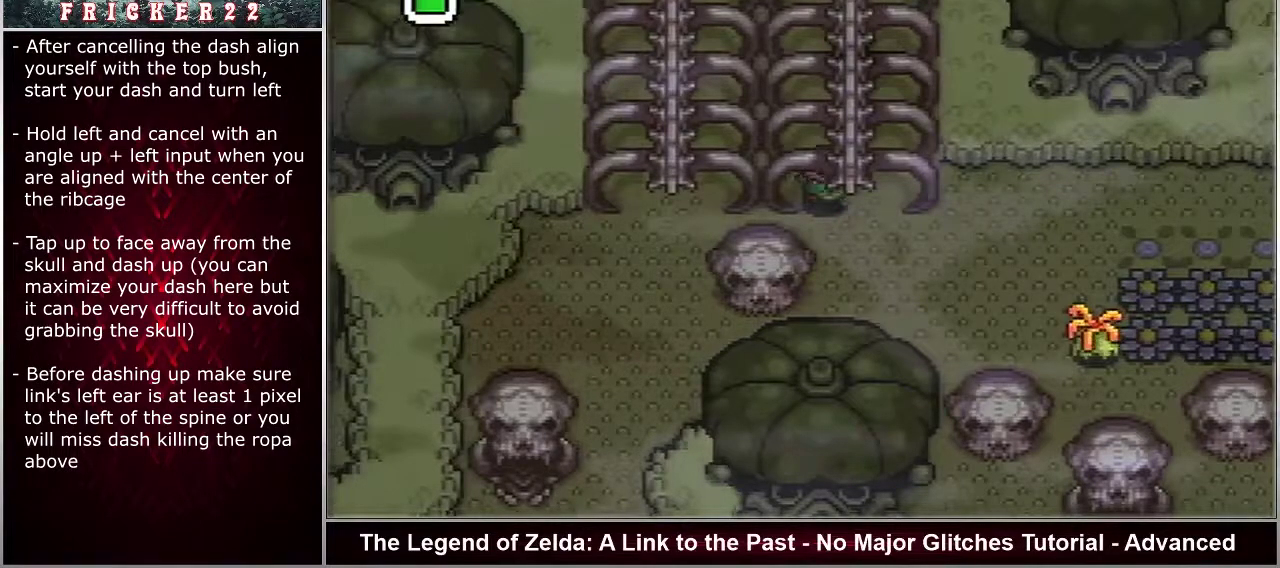
{"dt_ms": 500, "buttons": ["A"], "events": []}